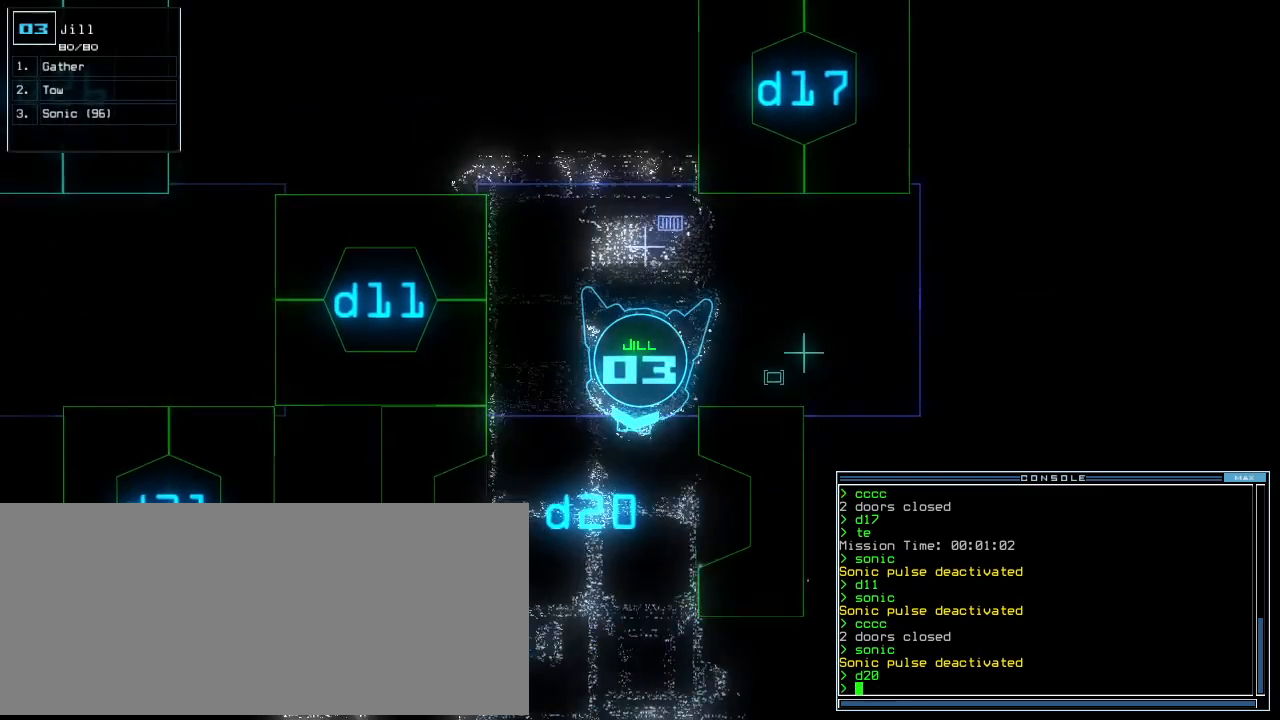
Gameplay with keyboard; each line is a JSON object with the keys held at the frame after it. "events" lists presses ("down") and releases ("up") of ".", "0", "1", "2", "3", "4", "5", "6", "7", "8", "9", "a", "b", "backspace", "c", "caps_lock", "comma", "ctrl_l", "ctrl_r", "d", "down", "e", "equals", "escape", "f", "f10", "g", "h", "i", "j", "k", "l", "left", "m", "minus", "n", "o", "p", "q", "quote", "r", "return", "right", "s", "semicolon", "shift_l", "shift_r", "space", "t", "tab", "tilde", "u", "up", "v", "w", "x", "y" and "z" between this image and that frame as [ms after this image, input, new state], when the widget could be followed in between. No other keys are recorded. Mouse input is not recorded. Not read: other_keys.
{"keys": [], "events": [[40, "return", "up"], [460, "up", "up"]]}
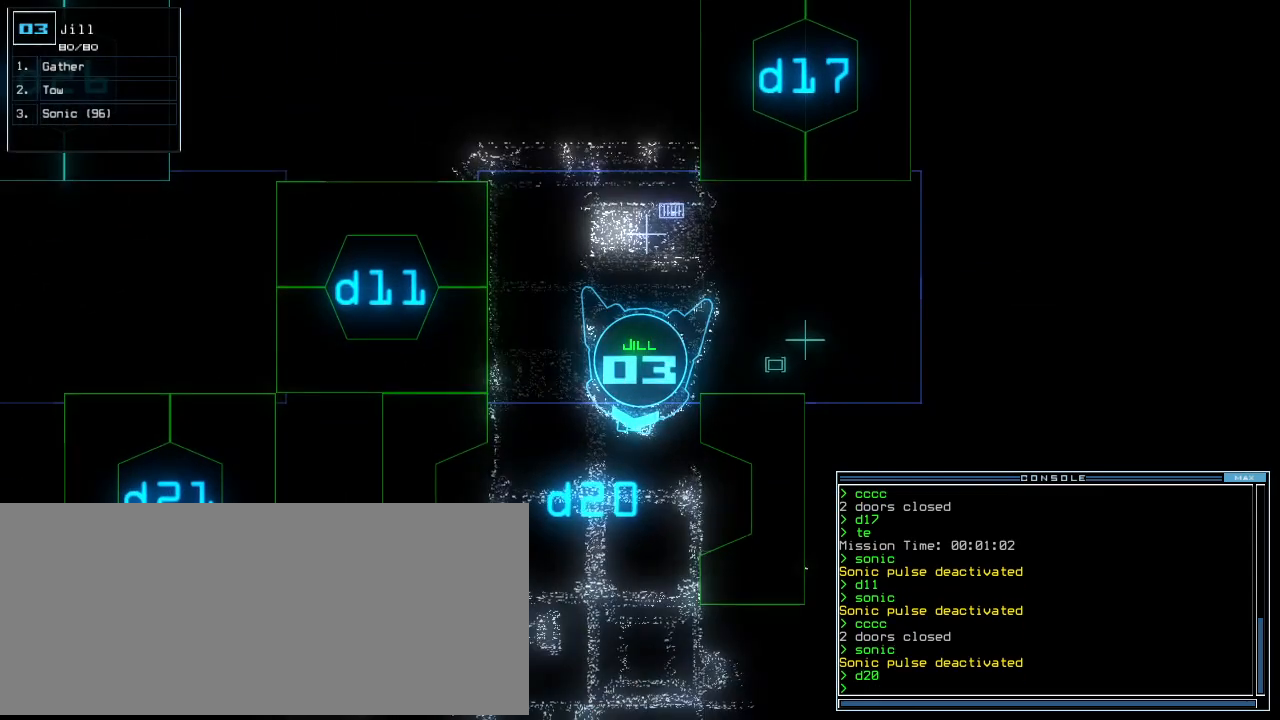
{"keys": ["a"], "events": [[40, "up", "down"], [300, "s", "down"], [380, "t", "down"], [400, "s", "up"], [440, "a", "down"], [480, "t", "up"], [500, "up", "up"]]}
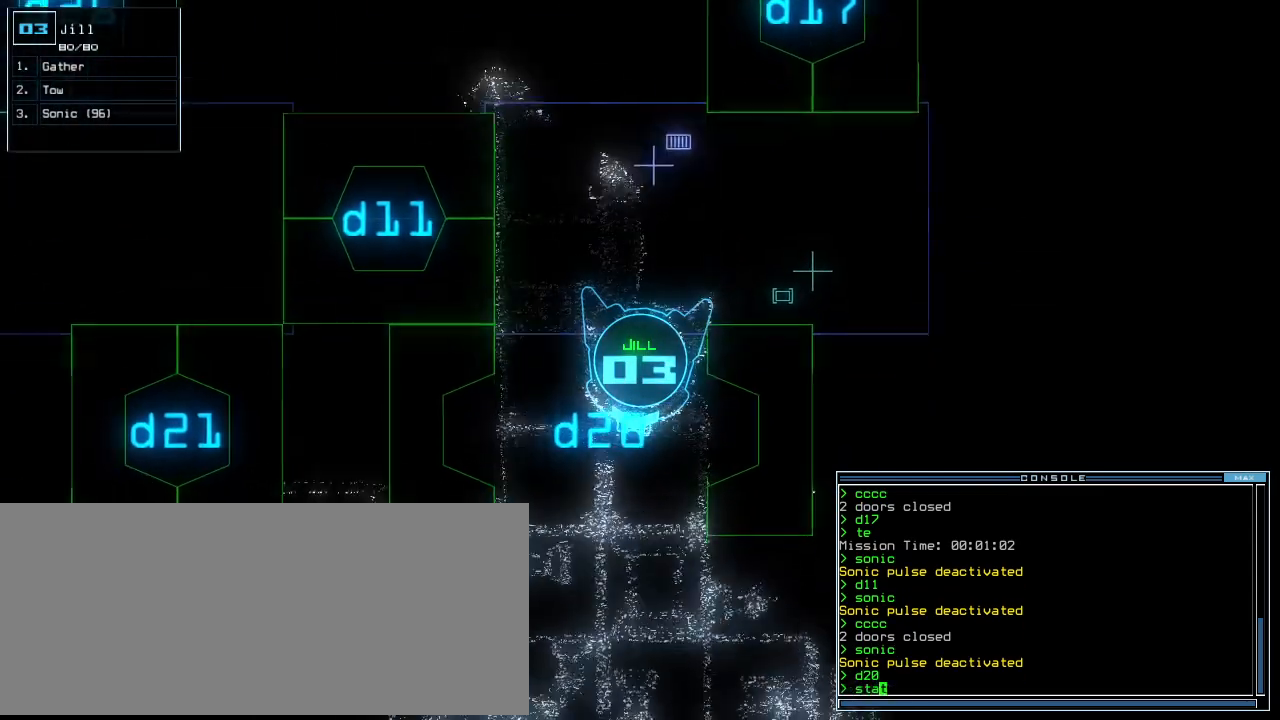
{"keys": [], "events": [[60, "a", "up"], [260, "return", "down"], [320, "return", "up"]]}
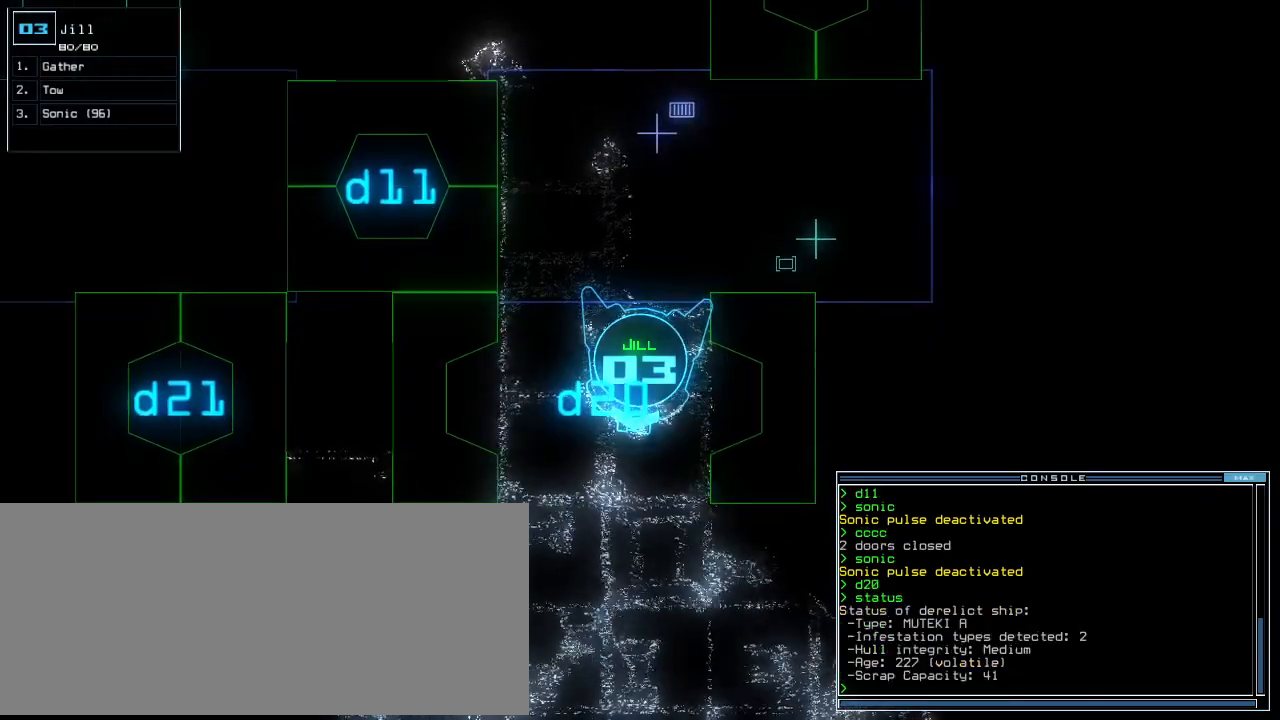
{"keys": [], "events": [[120, "up", "down"], [200, "up", "up"], [440, "up", "down"], [480, "up", "up"]]}
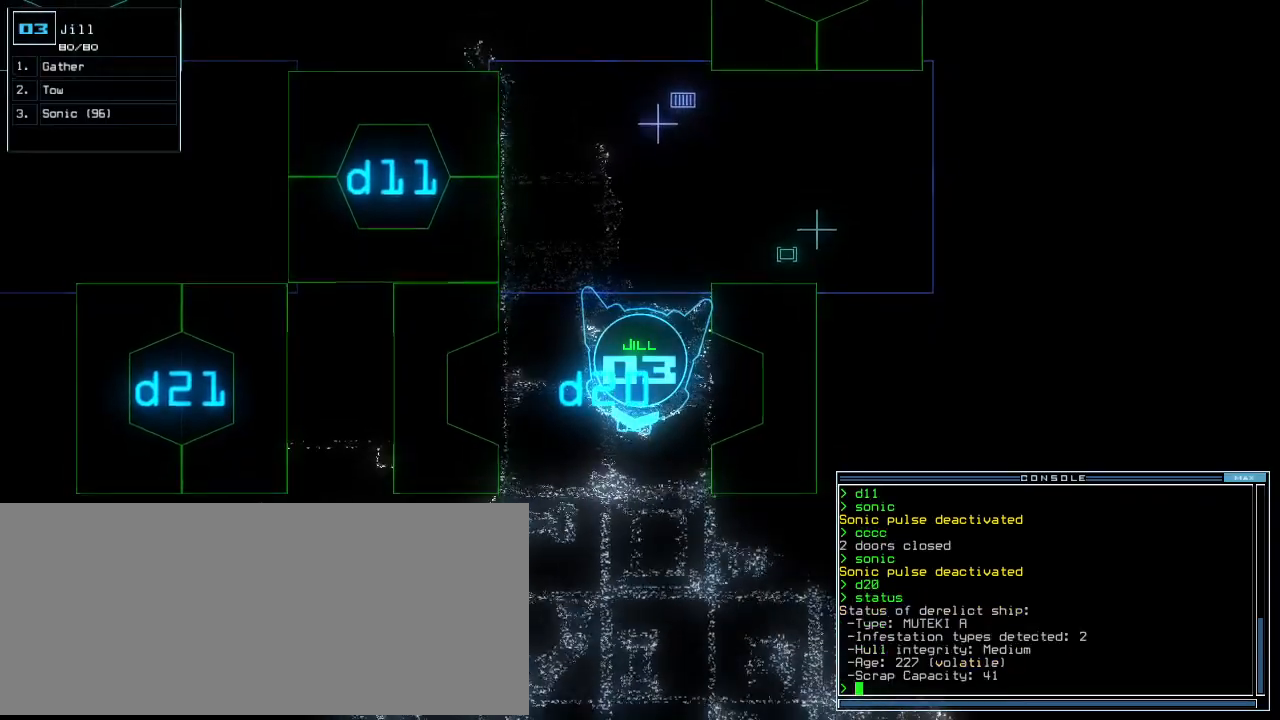
{"keys": [], "events": [[40, "up", "down"], [120, "up", "up"], [180, "up", "down"], [260, "up", "up"], [320, "up", "down"], [360, "up", "up"], [460, "up", "down"], [500, "up", "up"]]}
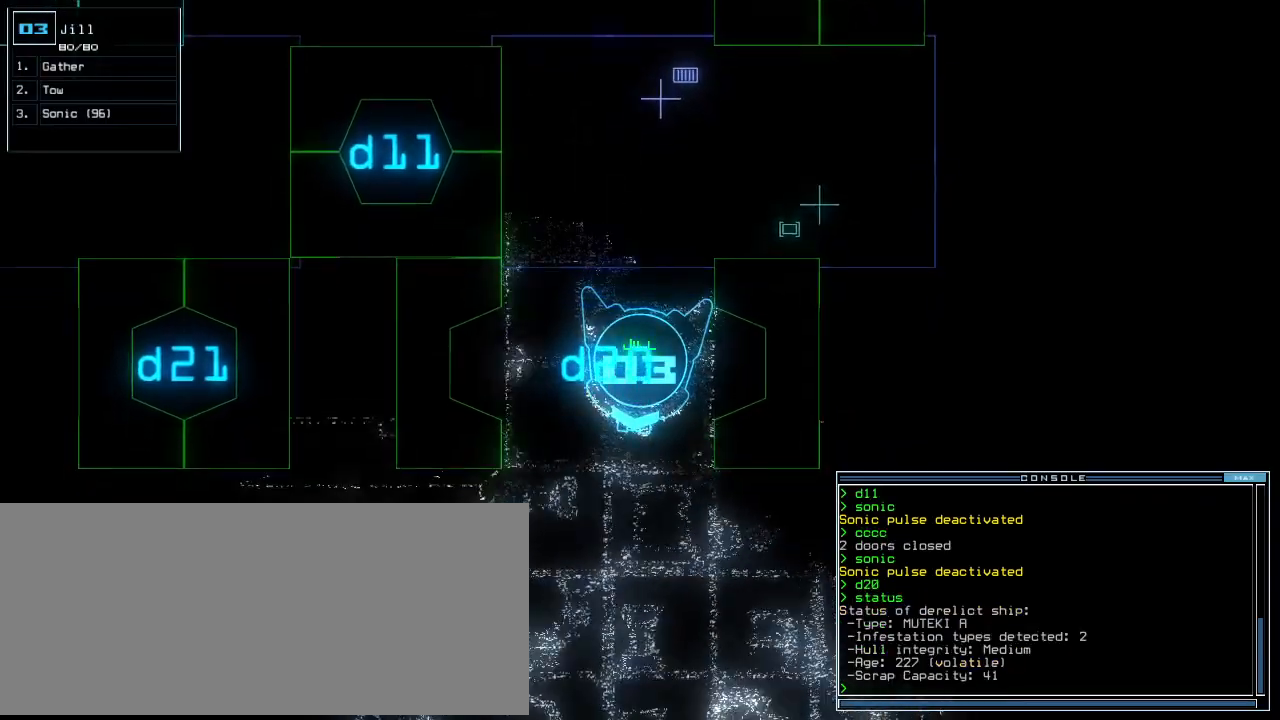
{"keys": ["up"], "events": [[40, "up", "down"], [100, "left", "down"], [240, "left", "up"], [300, "right", "down"], [400, "right", "up"]]}
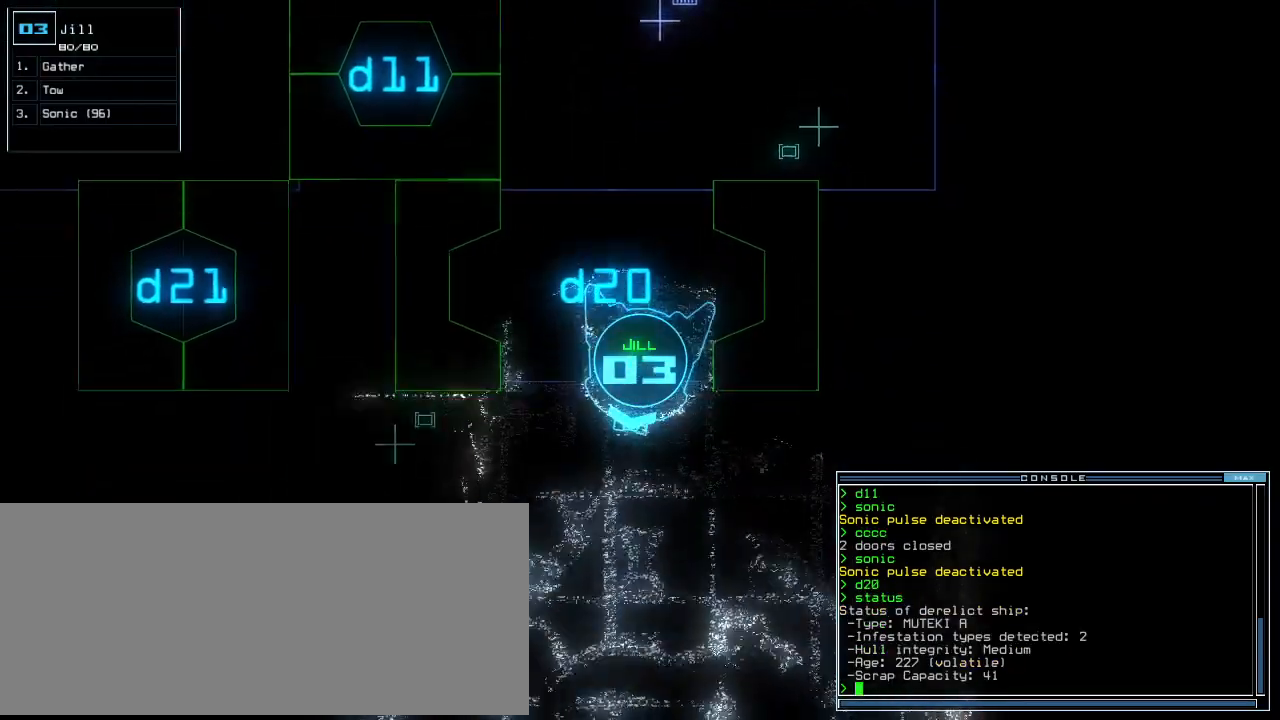
{"keys": ["return", "up"], "events": [[40, "left", "down"], [260, "c", "down"], [280, "left", "up"], [300, "c", "up"], [360, "c", "down"], [420, "return", "down"], [460, "c", "up"]]}
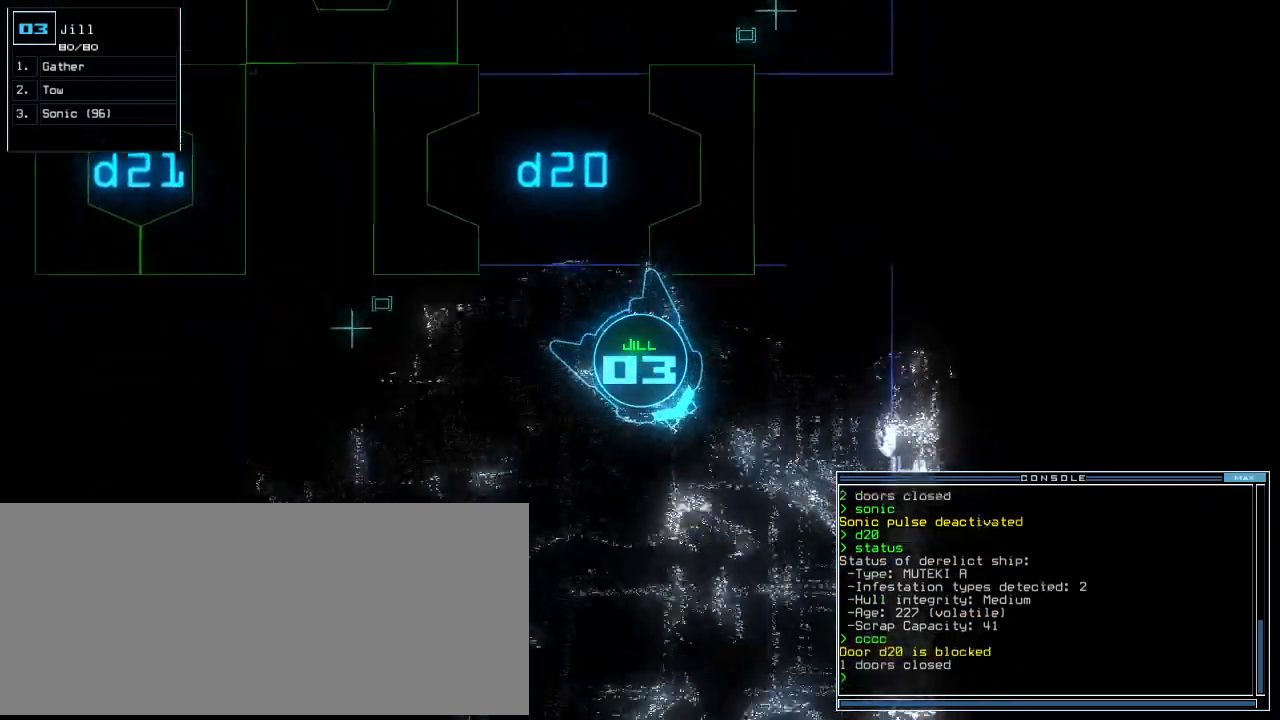
{"keys": ["right", "up"], "events": [[20, "return", "up"], [220, "right", "down"], [300, "right", "up"], [440, "right", "down"]]}
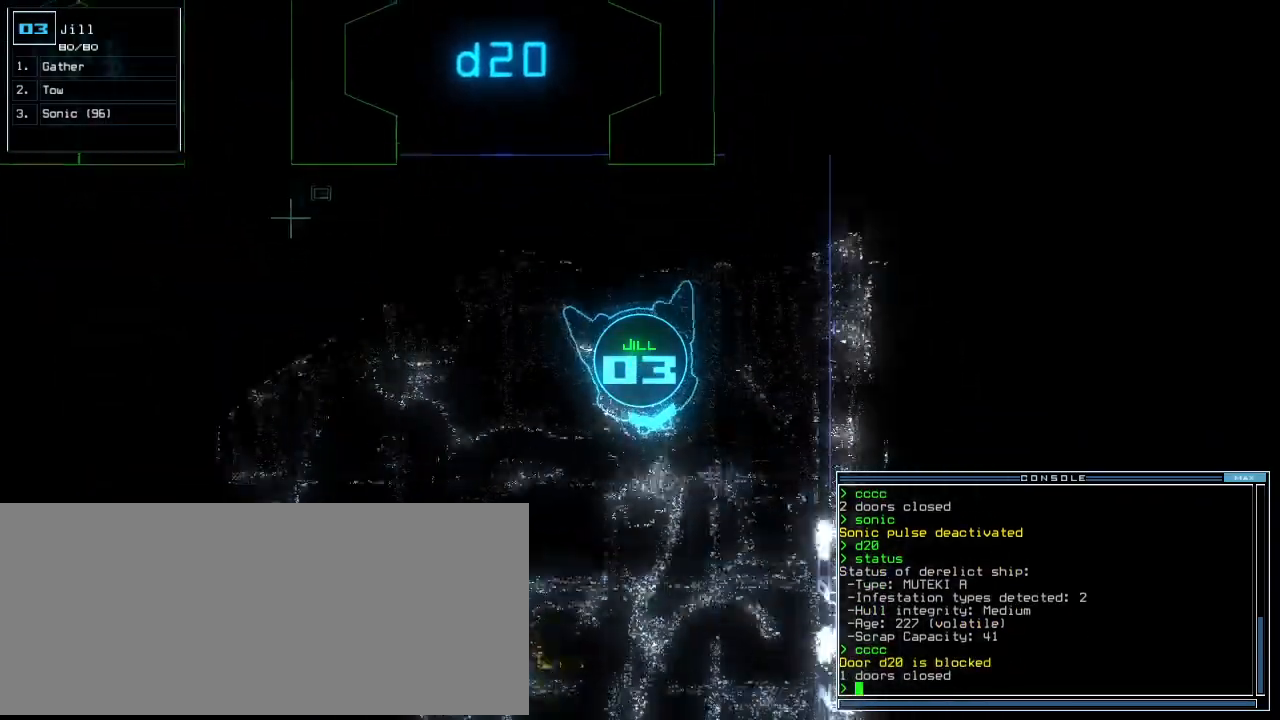
{"keys": ["up"], "events": [[40, "right", "up"], [100, "right", "down"], [200, "right", "up"], [360, "right", "down"], [400, "right", "up"]]}